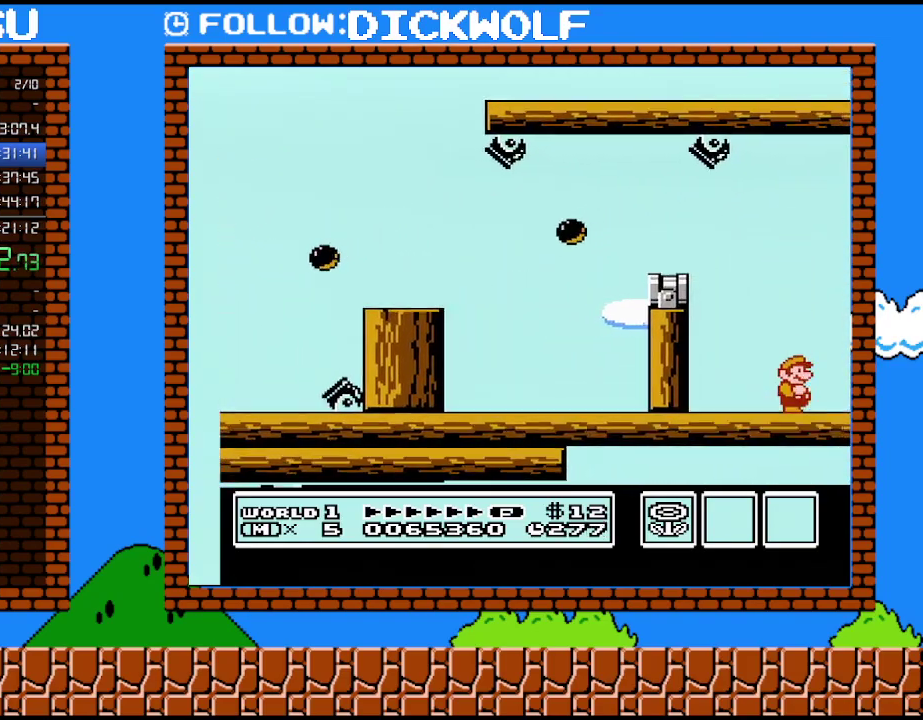
Gameplay with a controller (Nintendo layout); each line is a JSON object with the inputs held at the frame after it. "events" lists button and stick changes between this image and that frame as [ms after this image, input, new state], when the widget could be followed in between. Not read: L3 R3.
{"buttons": ["DPAD_RIGHT"], "events": []}
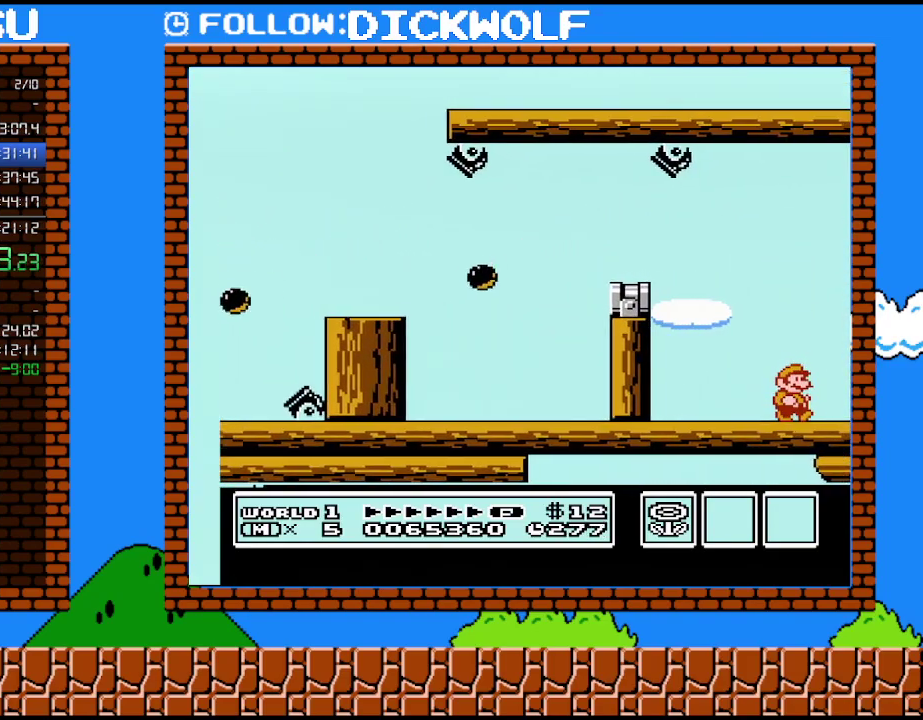
{"buttons": ["DPAD_RIGHT"], "events": []}
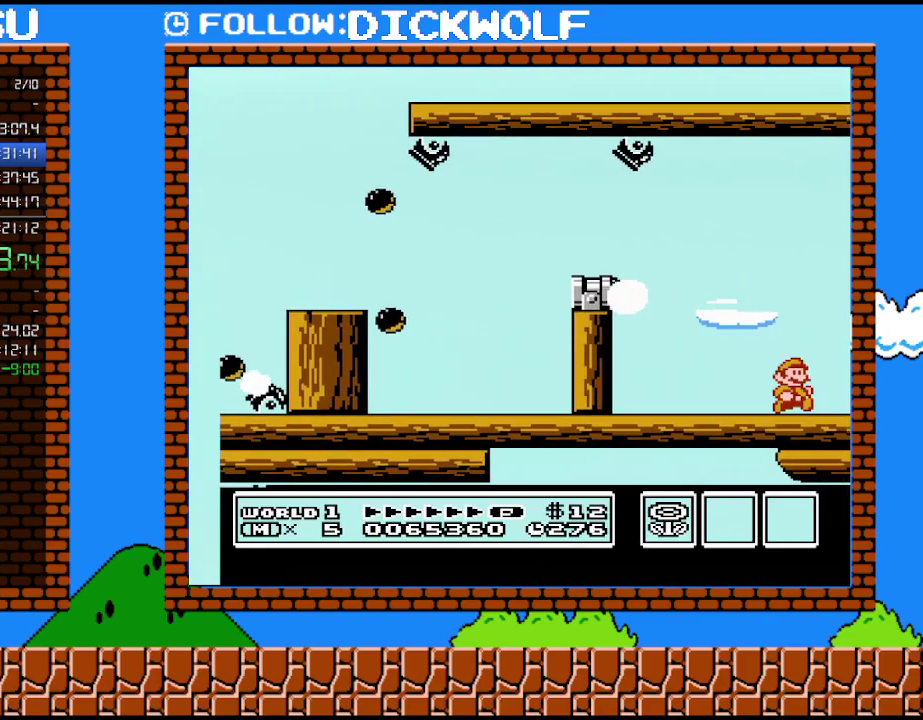
{"buttons": ["DPAD_RIGHT"], "events": []}
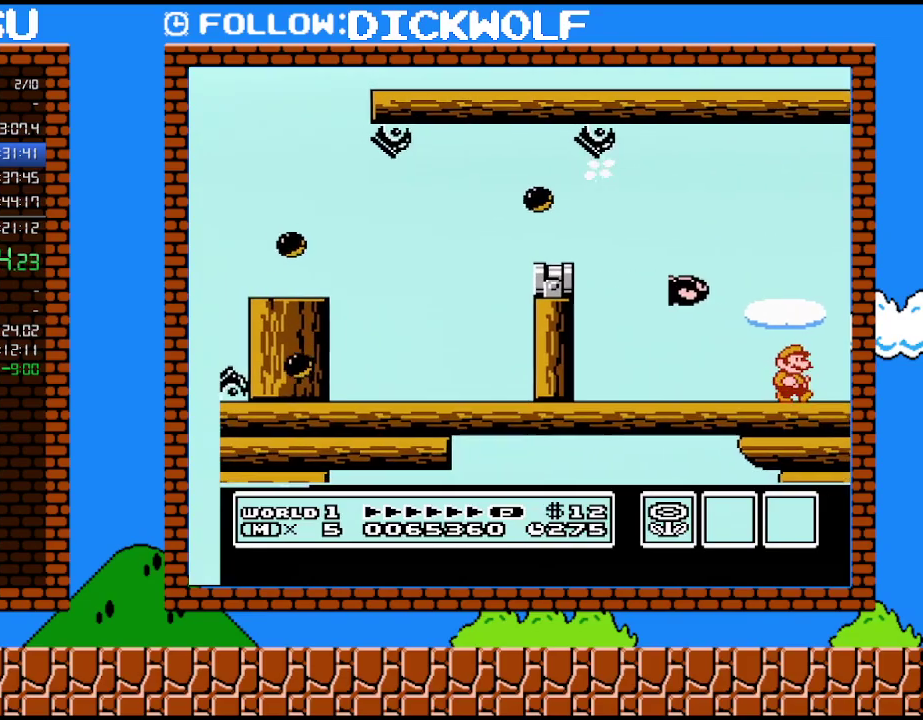
{"buttons": ["DPAD_RIGHT"], "events": []}
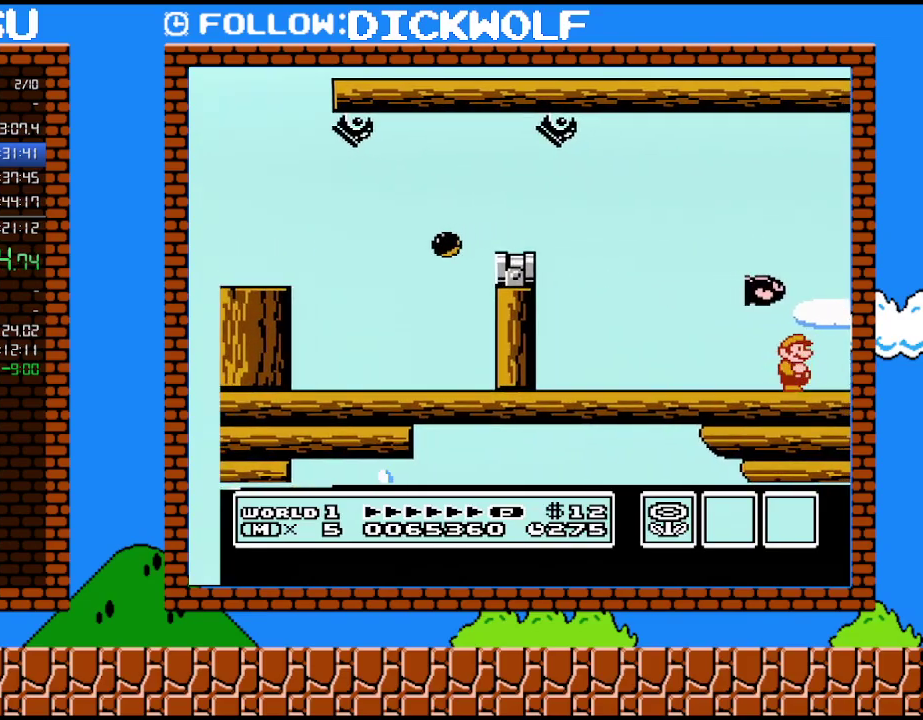
{"buttons": ["B", "DPAD_RIGHT"], "events": [[483, "B", "down"]]}
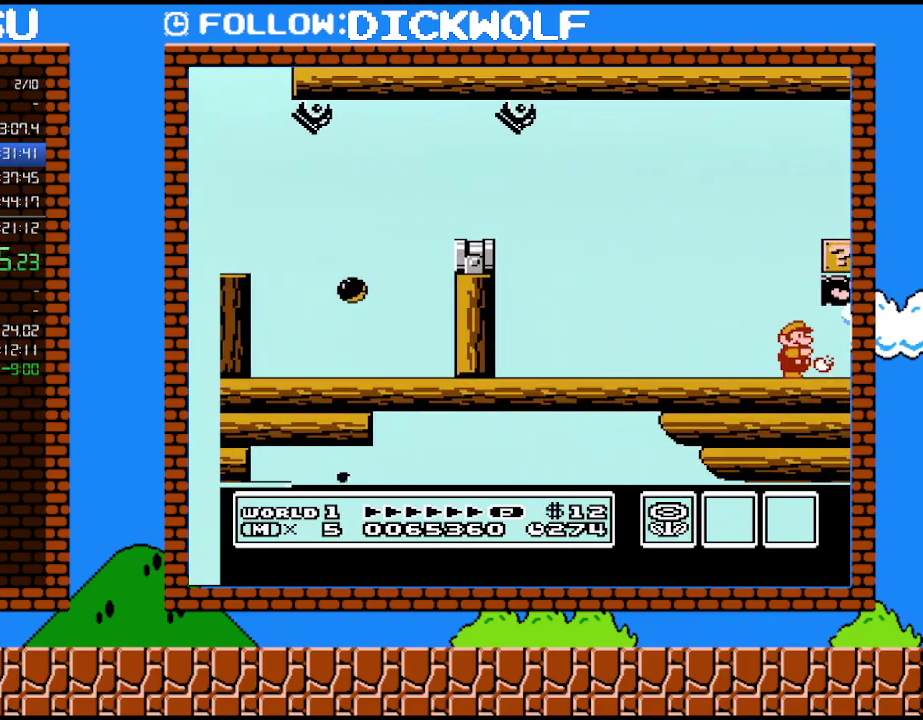
{"buttons": ["DPAD_RIGHT"], "events": [[83, "B", "up"]]}
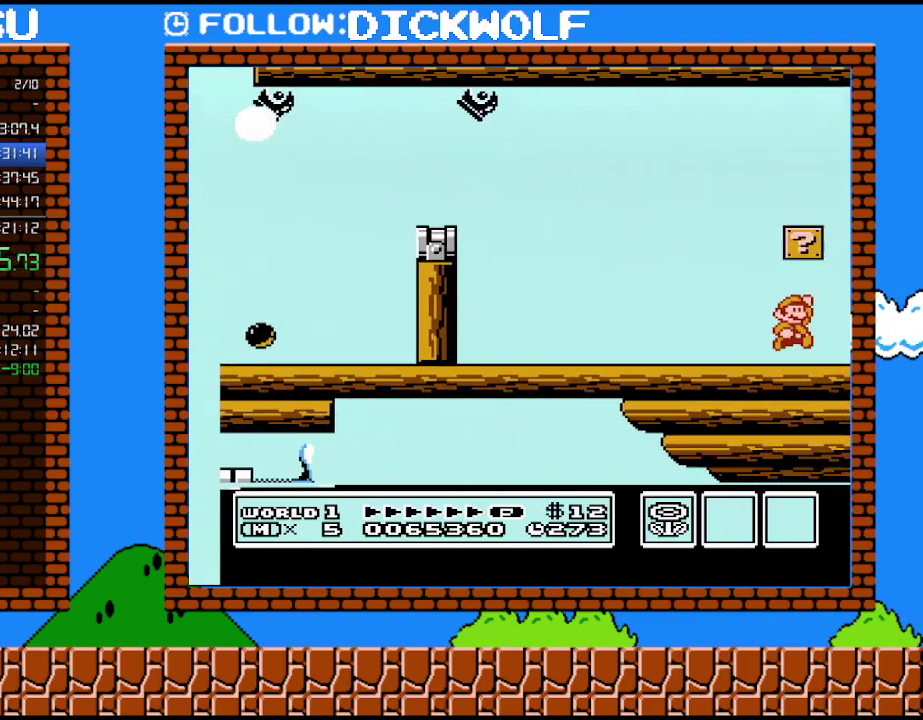
{"buttons": ["A", "DPAD_LEFT"], "events": [[50, "A", "down"], [167, "A", "up"], [367, "A", "down"], [417, "DPAD_RIGHT", "up"], [450, "DPAD_LEFT", "down"]]}
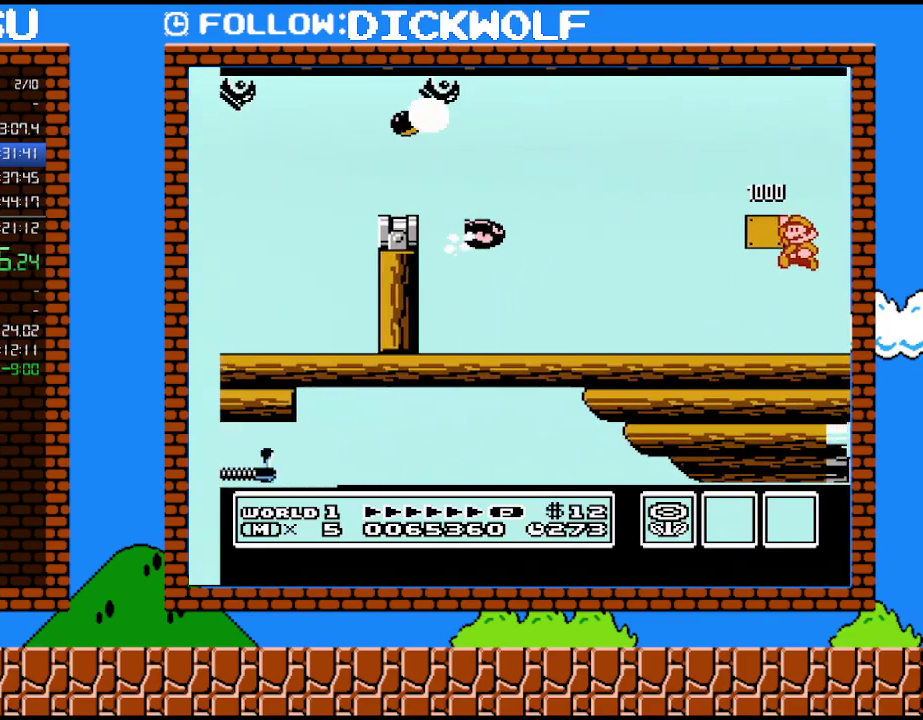
{"buttons": ["DPAD_RIGHT"], "events": [[200, "DPAD_LEFT", "up"], [267, "A", "up"], [400, "DPAD_RIGHT", "down"]]}
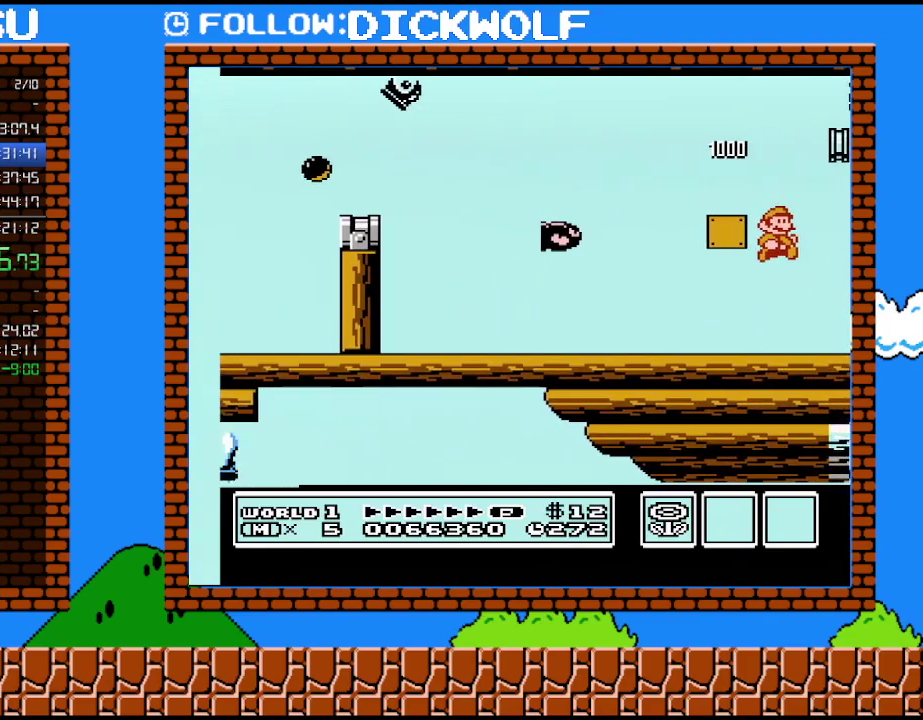
{"buttons": ["DPAD_RIGHT"], "events": []}
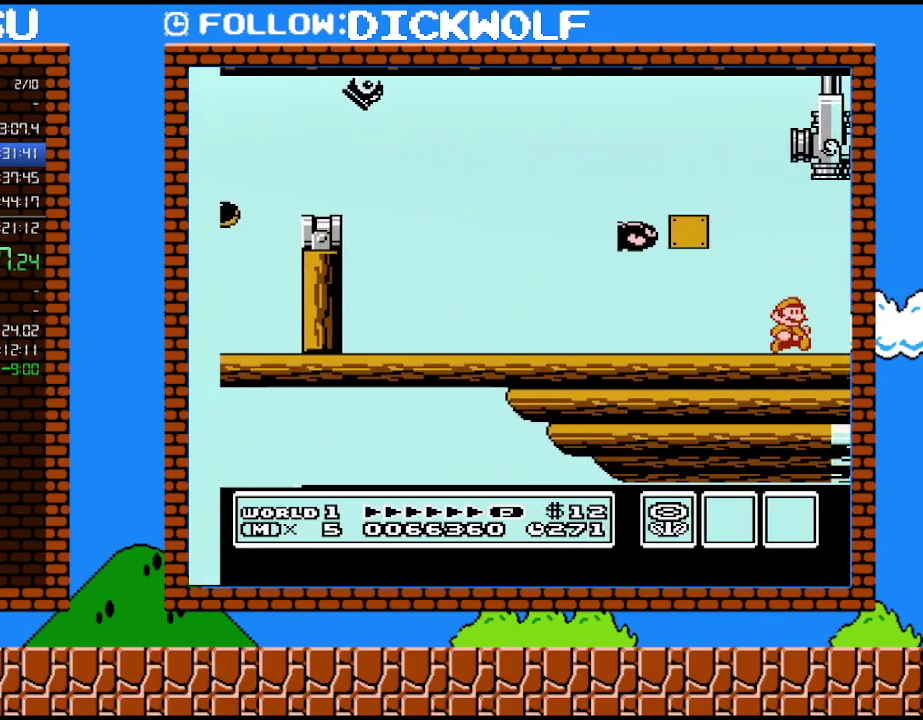
{"buttons": ["DPAD_RIGHT"], "events": []}
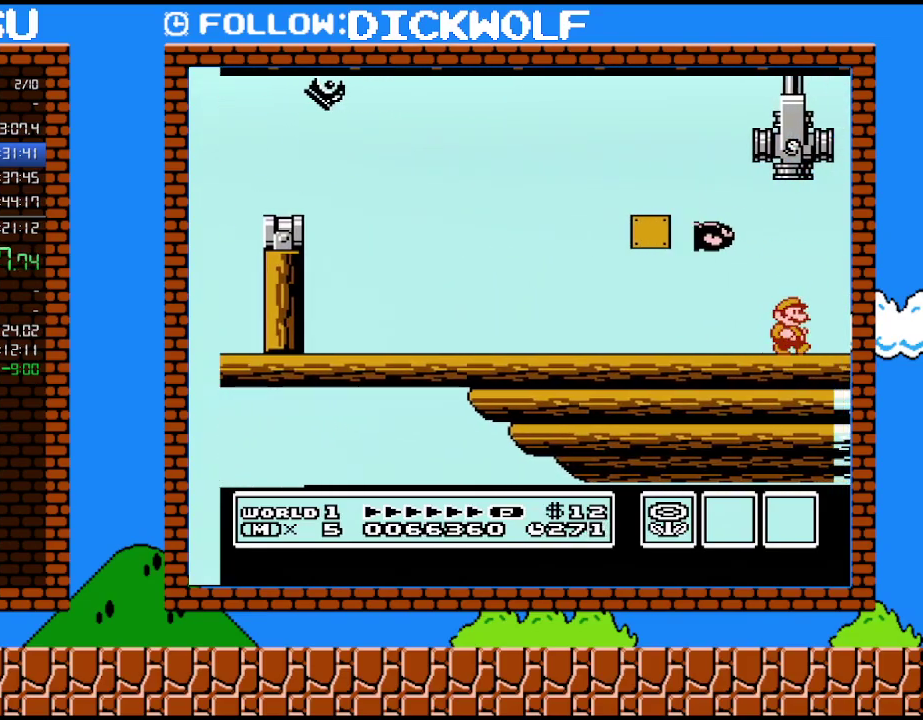
{"buttons": ["B", "DPAD_RIGHT"], "events": [[300, "B", "down"], [383, "B", "up"], [483, "B", "down"]]}
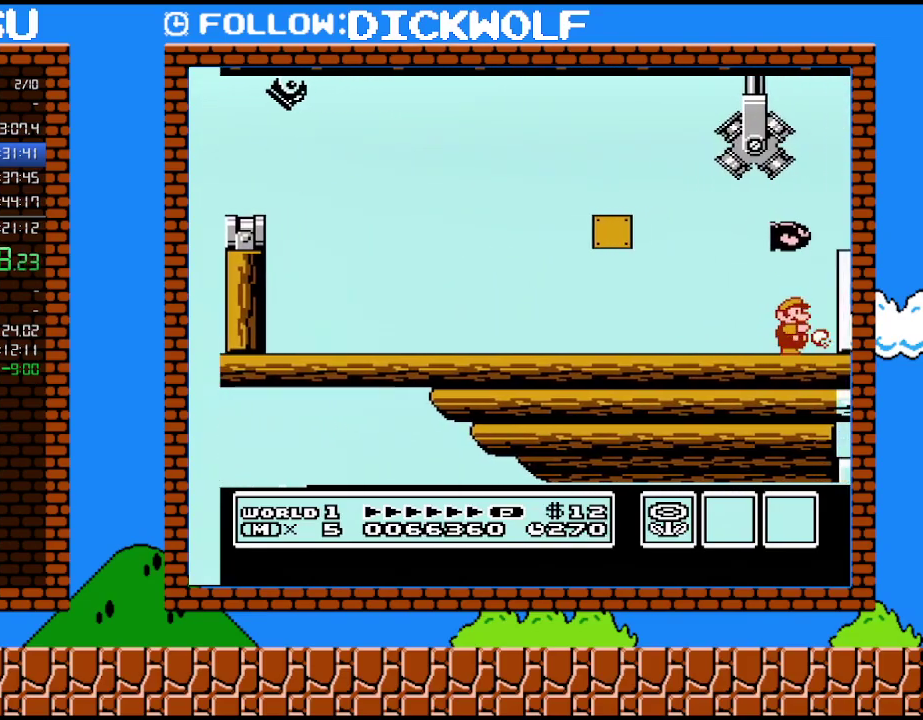
{"buttons": ["A", "B", "DPAD_RIGHT"], "events": [[100, "B", "up"], [300, "B", "down"], [300, "DPAD_DOWN", "down"], [333, "A", "down"], [333, "DPAD_RIGHT", "up"], [450, "DPAD_DOWN", "up"], [450, "DPAD_RIGHT", "down"]]}
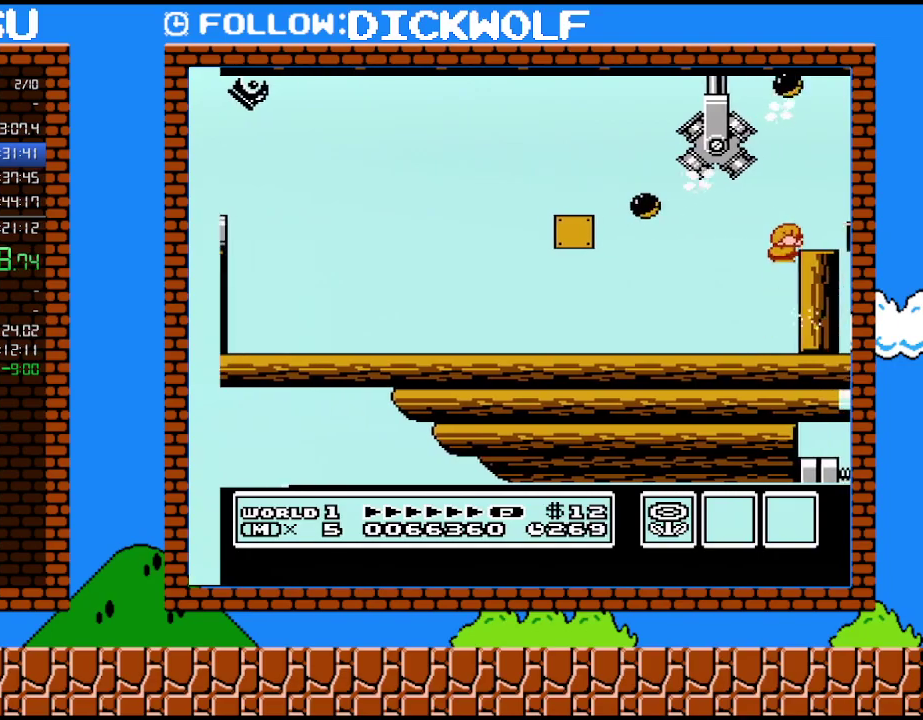
{"buttons": ["B", "DPAD_RIGHT"], "events": [[167, "A", "up"]]}
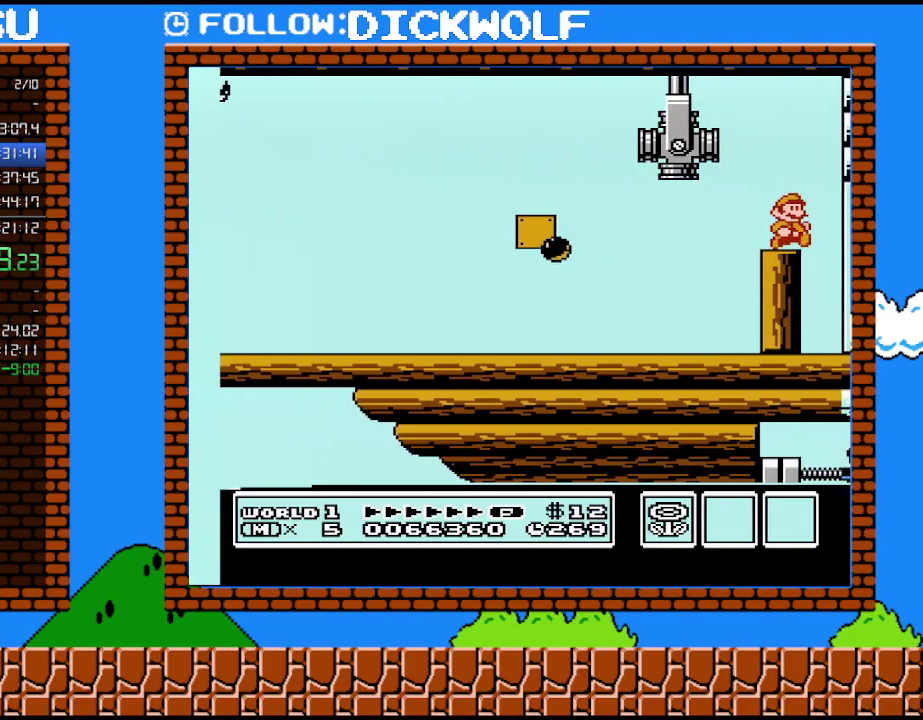
{"buttons": ["DPAD_RIGHT"], "events": [[233, "B", "up"]]}
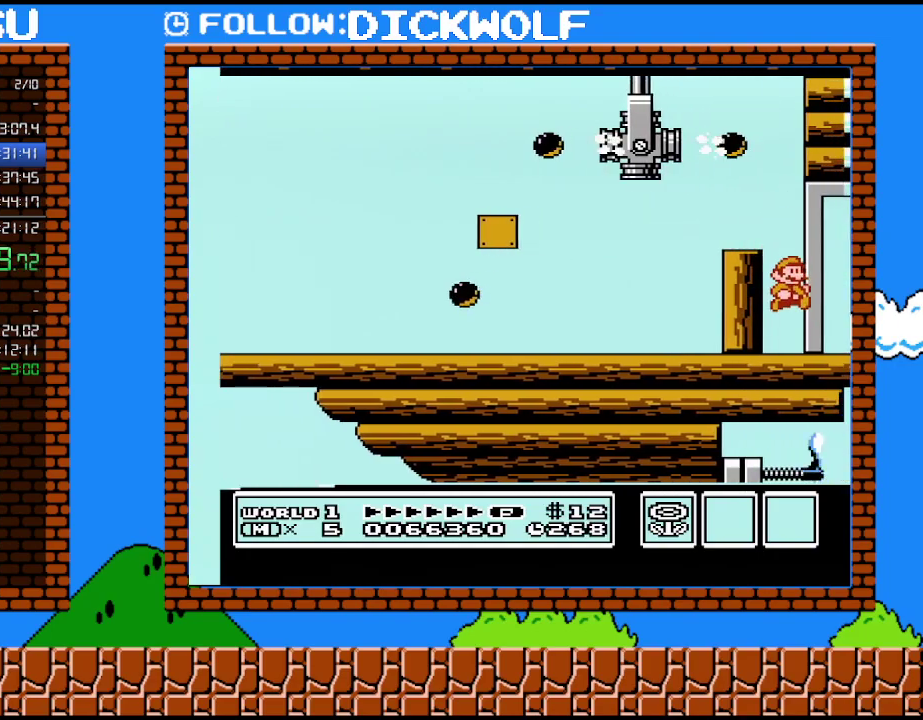
{"buttons": ["B", "DPAD_RIGHT"], "events": [[167, "B", "down"], [233, "B", "up"], [317, "B", "down"], [383, "B", "up"], [483, "B", "down"]]}
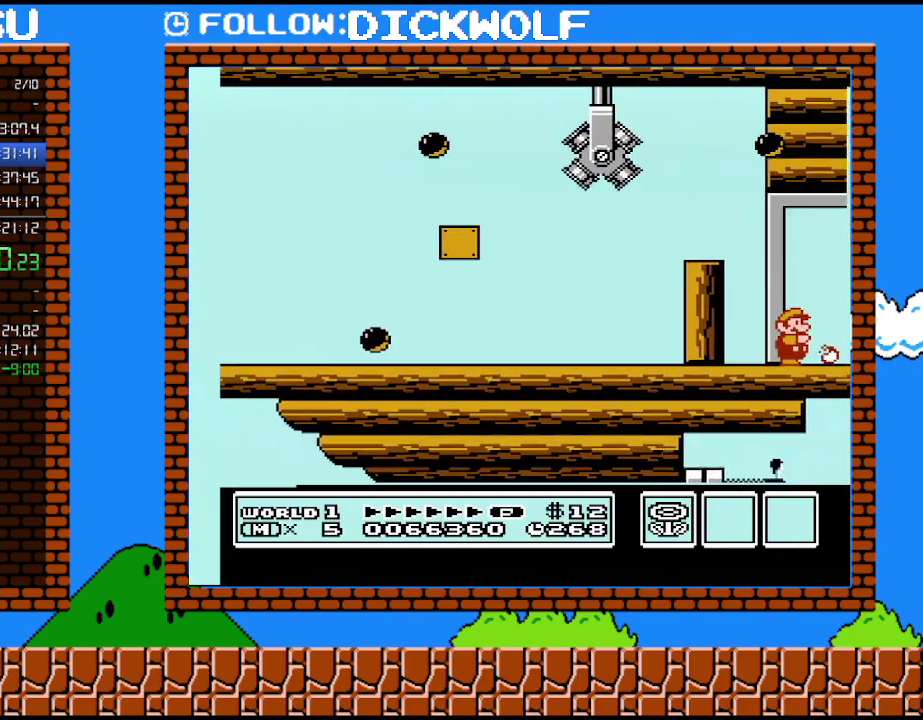
{"buttons": ["DPAD_RIGHT"], "events": [[50, "B", "up"], [117, "B", "down"], [167, "B", "up"], [233, "B", "down"], [300, "B", "up"], [383, "B", "down"], [450, "B", "up"]]}
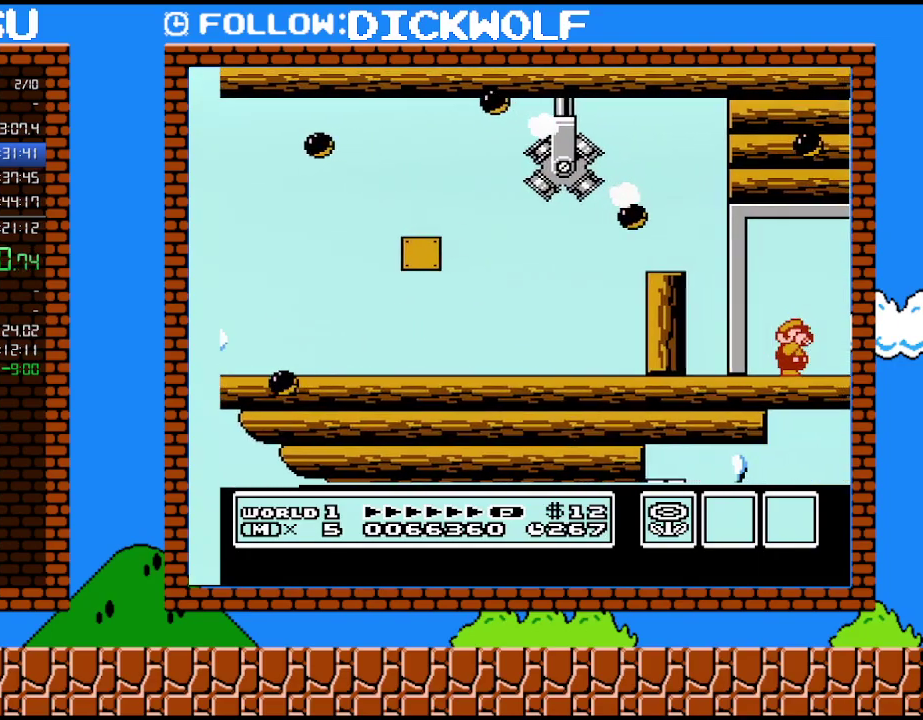
{"buttons": ["DPAD_RIGHT"], "events": [[167, "B", "down"], [233, "B", "up"], [300, "B", "down"], [367, "B", "up"]]}
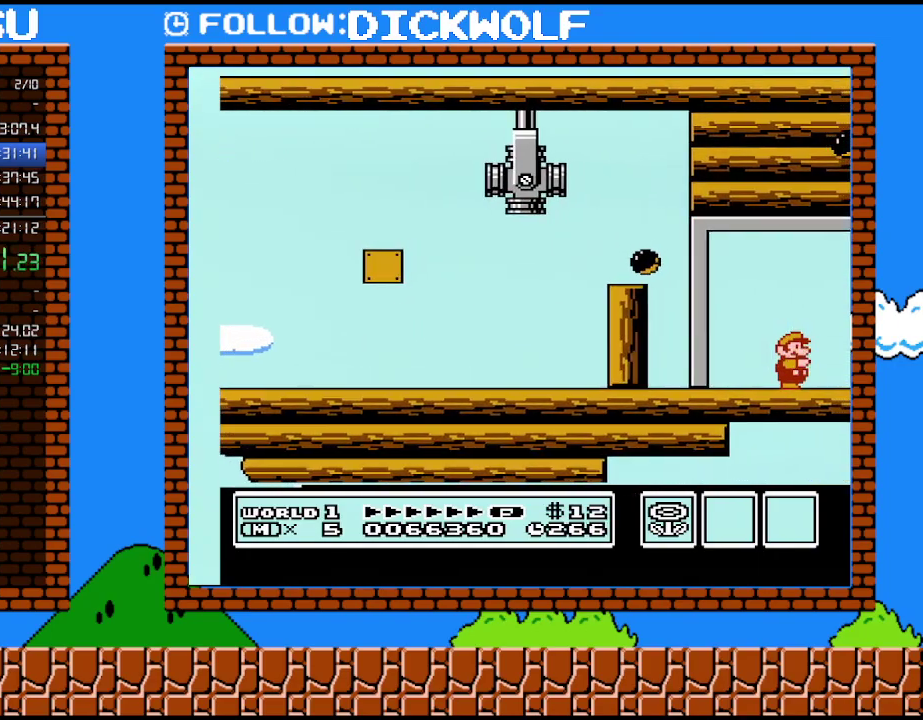
{"buttons": ["B", "DPAD_RIGHT"], "events": [[367, "B", "down"], [417, "B", "up"], [483, "B", "down"]]}
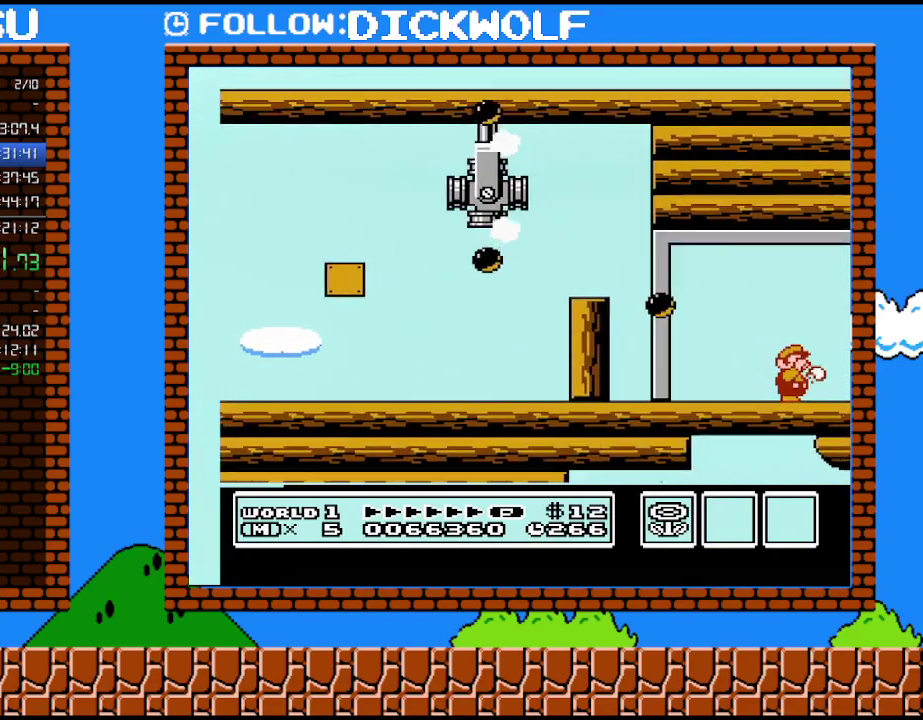
{"buttons": ["DPAD_RIGHT"], "events": [[50, "B", "up"], [133, "B", "down"], [200, "B", "up"], [267, "B", "down"], [317, "B", "up"]]}
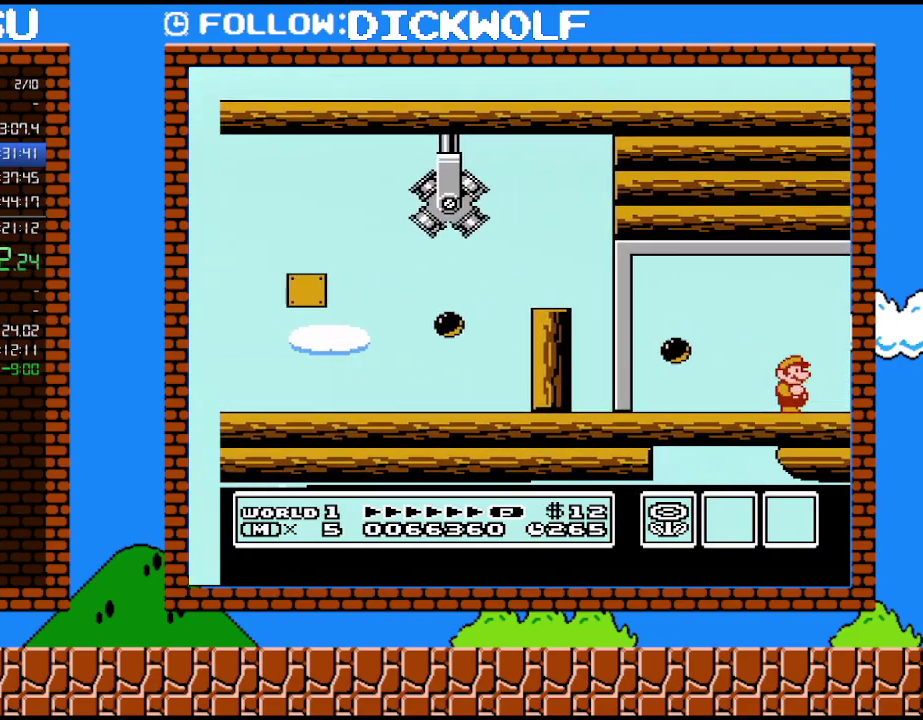
{"buttons": ["B", "DPAD_RIGHT"], "events": [[200, "B", "down"], [267, "B", "up"], [483, "B", "down"]]}
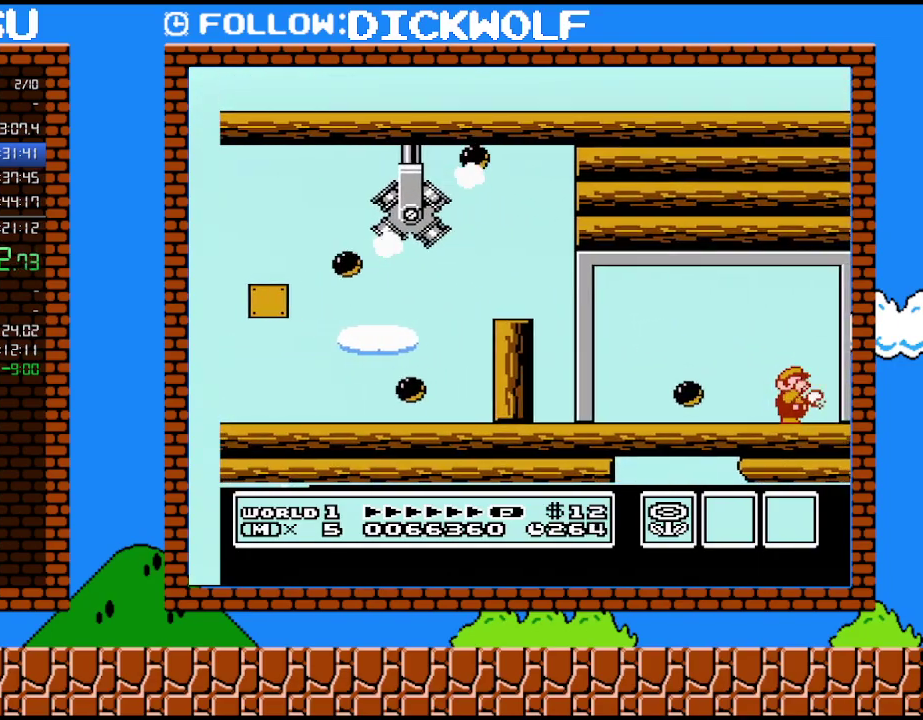
{"buttons": ["DPAD_RIGHT"], "events": [[50, "B", "up"]]}
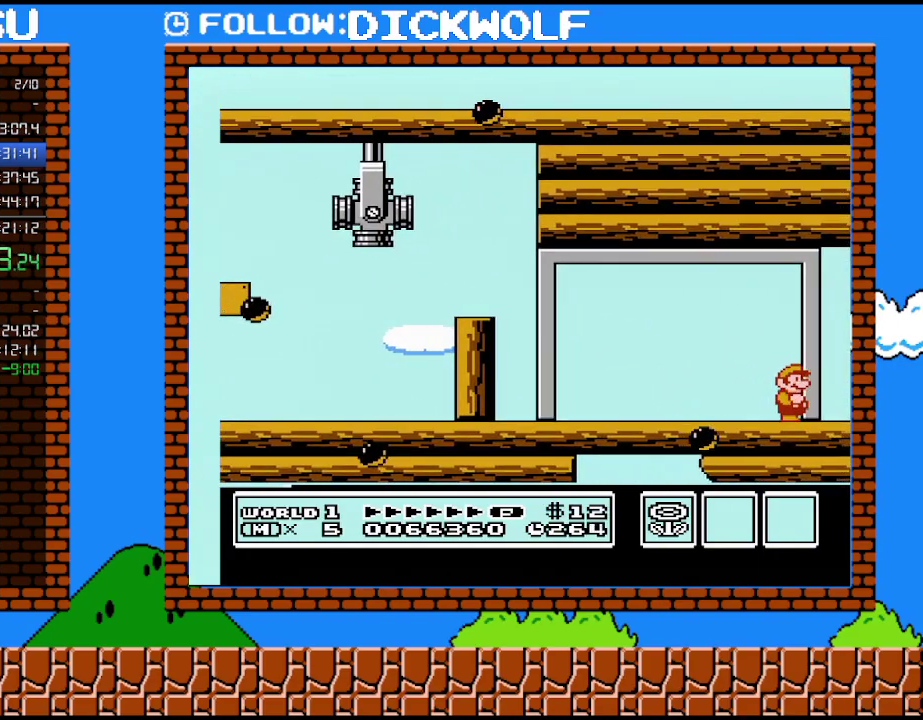
{"buttons": ["B", "DPAD_RIGHT"], "events": [[200, "B", "down"], [267, "B", "up"], [483, "B", "down"]]}
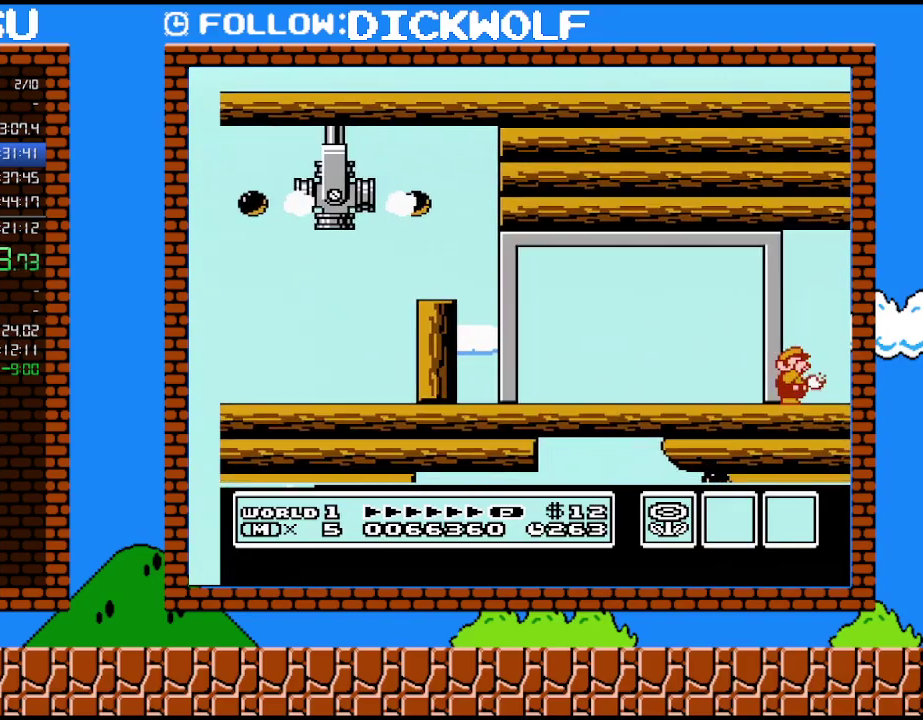
{"buttons": ["DPAD_RIGHT"], "events": [[50, "B", "up"]]}
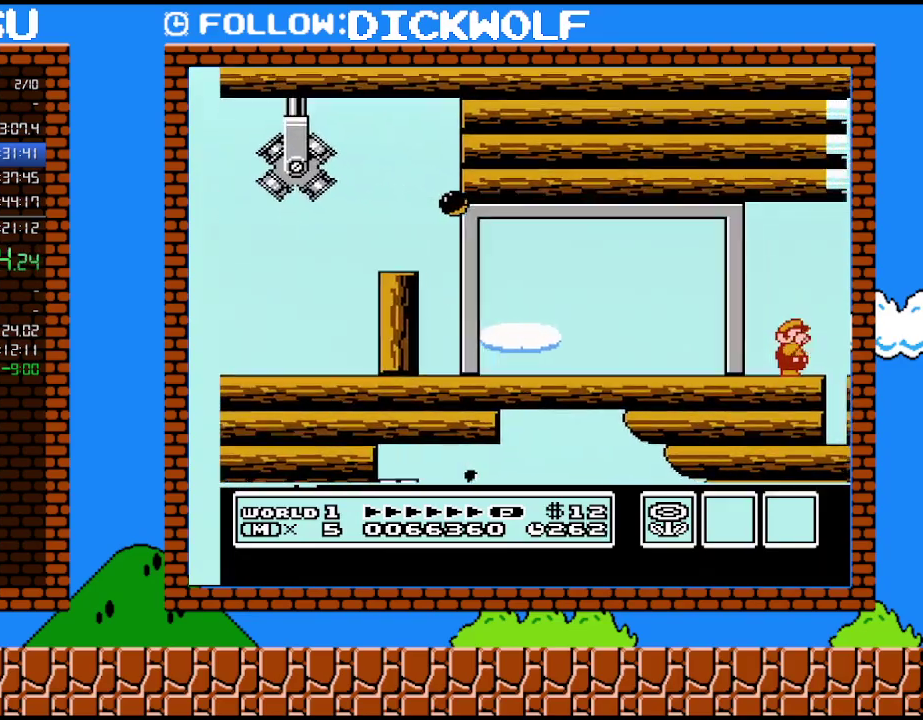
{"buttons": ["DPAD_RIGHT"], "events": [[50, "B", "down"], [117, "B", "up"], [167, "B", "down"], [233, "B", "up"], [333, "B", "down"], [417, "B", "up"]]}
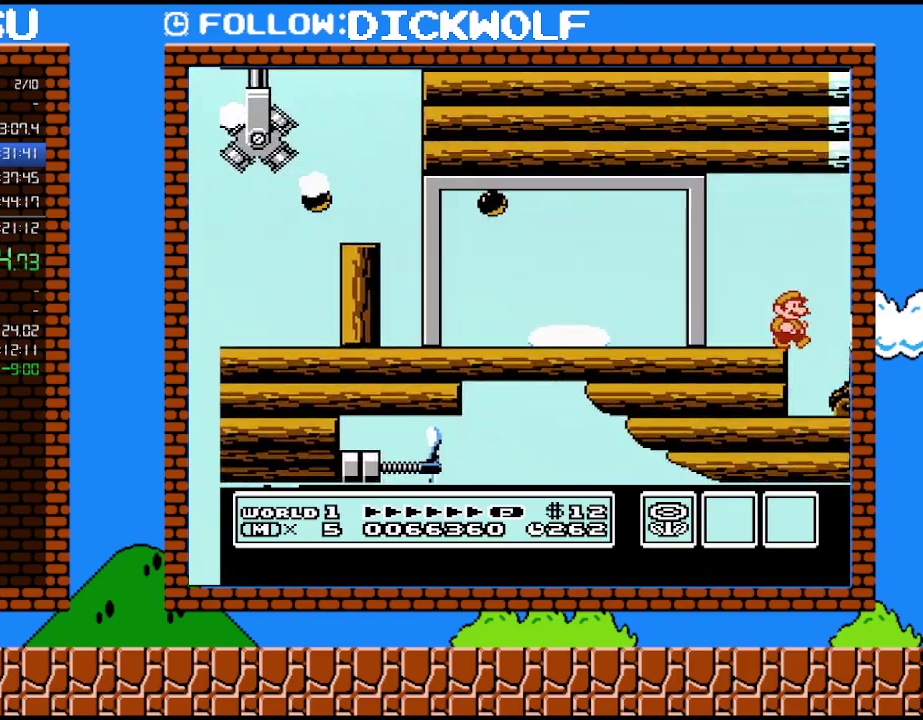
{"buttons": ["A"], "events": [[483, "A", "down"], [483, "DPAD_RIGHT", "up"]]}
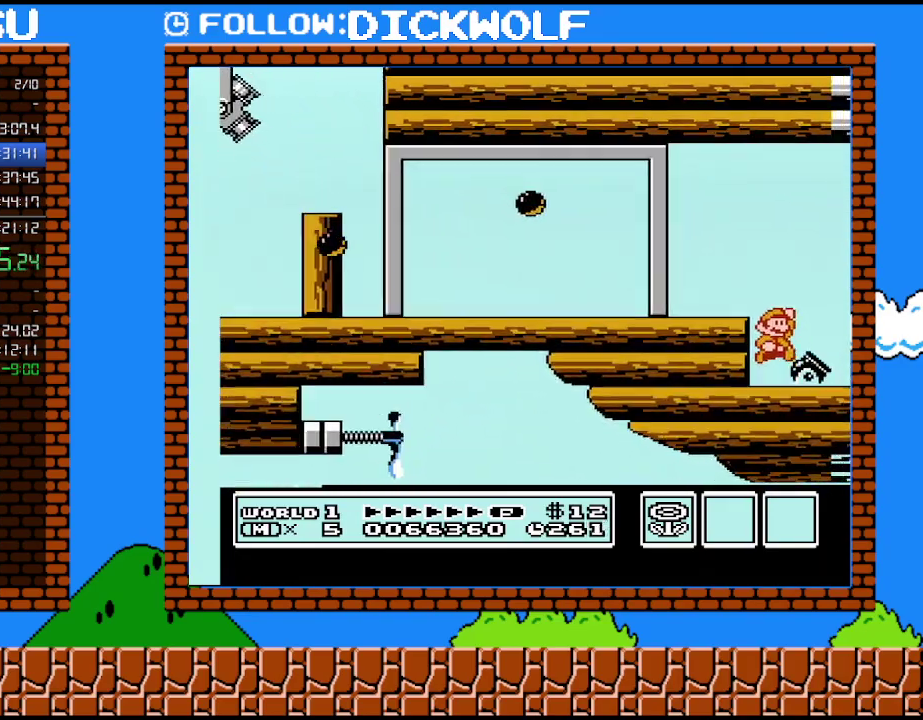
{"buttons": [], "events": [[83, "A", "up"], [200, "DPAD_RIGHT", "down"], [300, "DPAD_RIGHT", "up"]]}
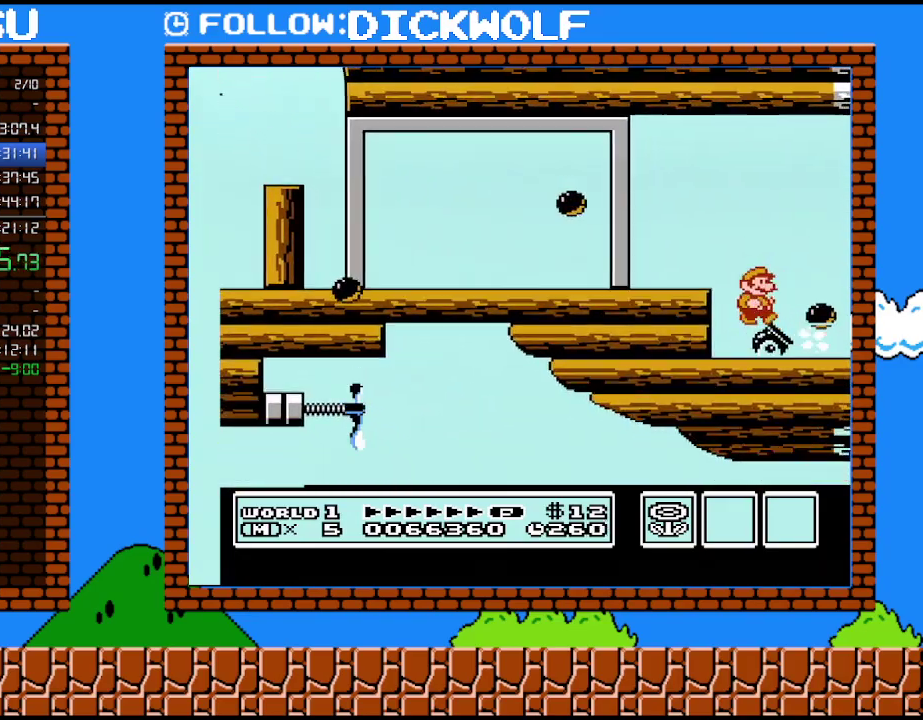
{"buttons": [], "events": [[50, "DPAD_RIGHT", "down"], [200, "DPAD_RIGHT", "up"]]}
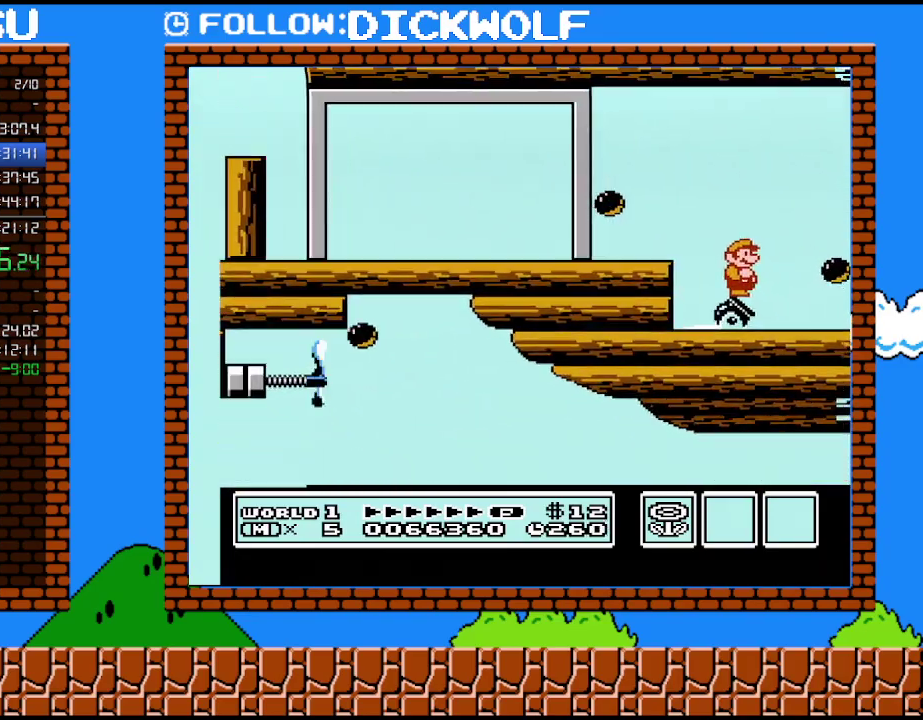
{"buttons": ["A", "B", "DPAD_LEFT"], "events": [[133, "B", "down"], [133, "DPAD_DOWN", "down"], [200, "A", "down"], [267, "DPAD_LEFT", "down"], [300, "DPAD_DOWN", "up"]]}
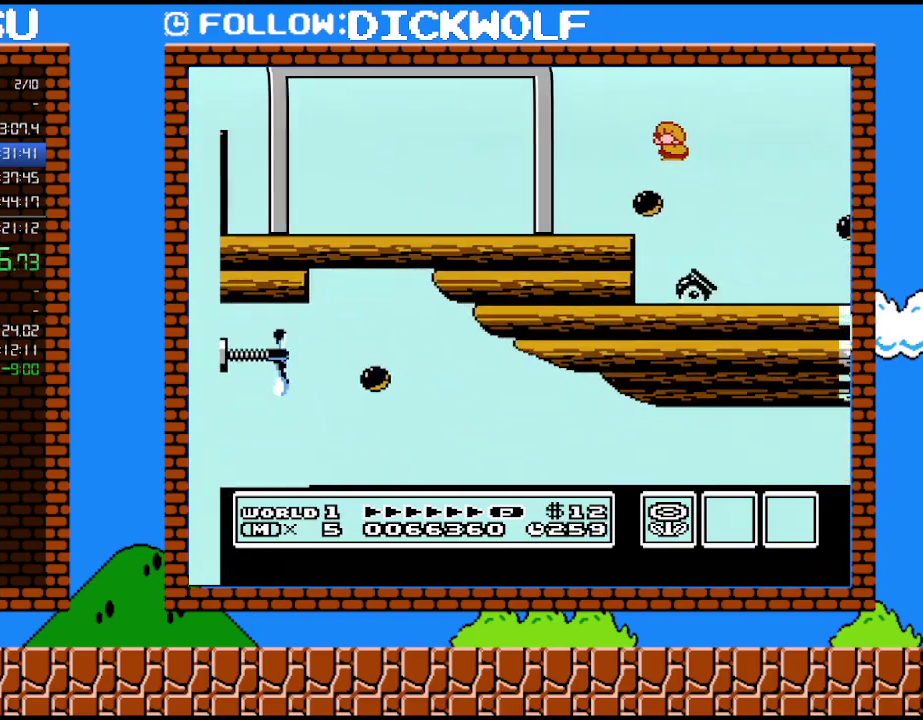
{"buttons": ["B", "DPAD_RIGHT"], "events": [[17, "A", "up"], [17, "DPAD_LEFT", "up"], [117, "DPAD_RIGHT", "down"]]}